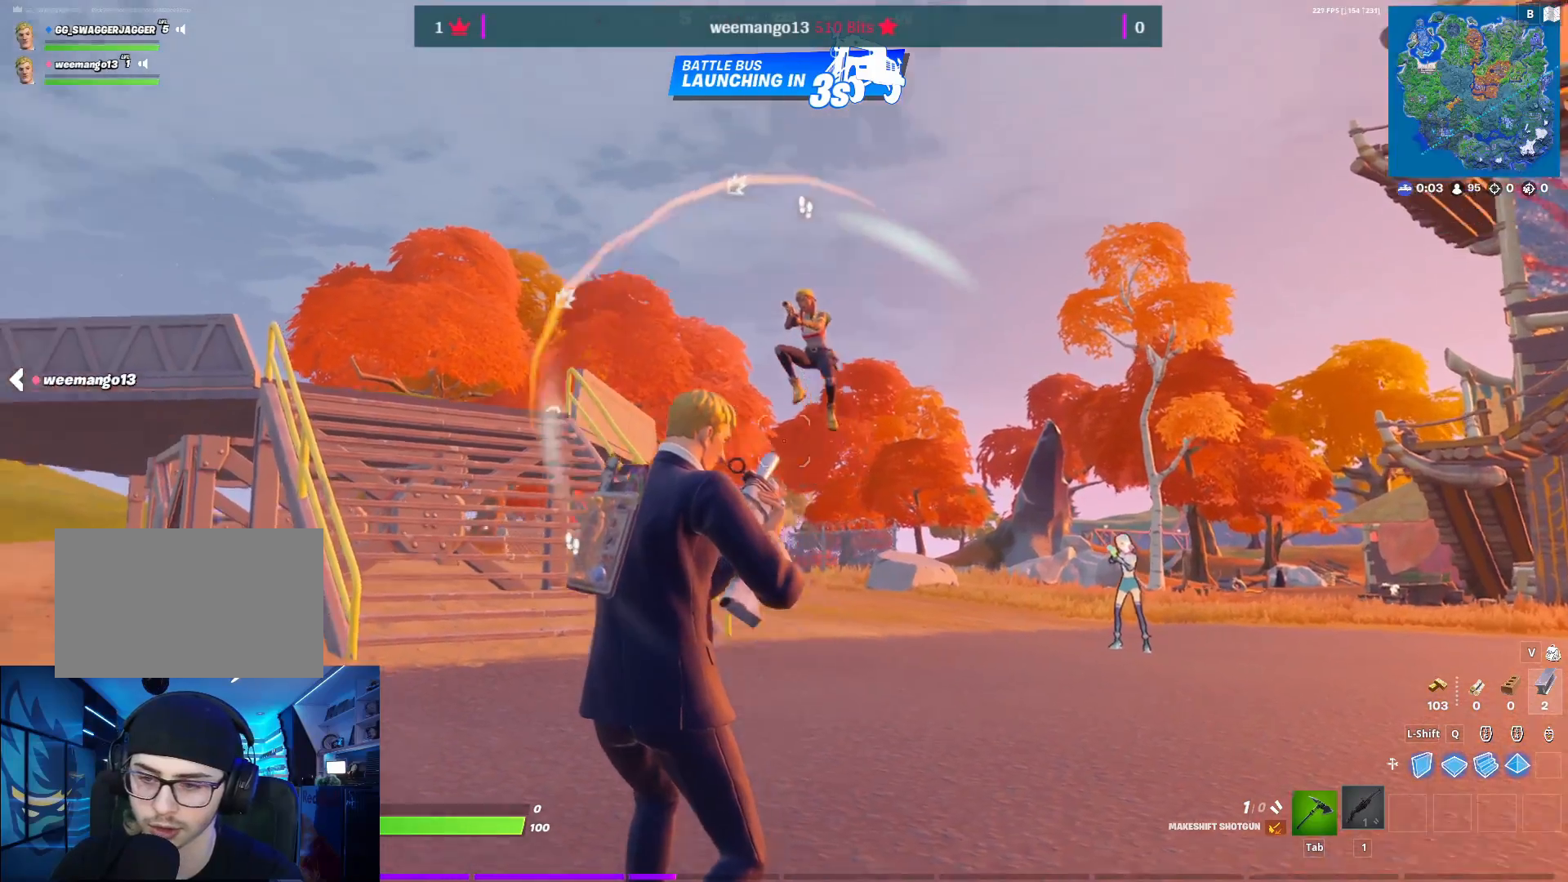
Gameplay with keyboard and mouse; each line is a JSON object with the keys and mouse buttons held at the frame after it. "events" lists presses ("down") and releases ("up") of "1", "2", "3", "4", "5", "a", "alt", "c", "caps_lock", "ctrl", "d", "e", "f", "g", "q", "r", "s", "shift", "space", "t", "tab", "v", "w", "x", "z", "mouse_left", "mouse_wheel" and "mouse_right" between this image and that frame as [ms after this image, input, new state], when the widget could be followed in between. "mouse_left", "mouse_wheel", "mouse_right" = the "left", "wheel", "right" buttons of the "mouse" list. No other keys are recorded. "wheel" means that the mouse wheel is clicked or scrolled. "mouse_move" is the direction in which the mouse moves at that frame (one of eight, or "still"), when it could be read.
{"keys": ["w"], "mouse": [], "mouse_move": "down-right", "events": [[350, "mouse_left", "down"], [433, "mouse_right", "up"], [483, "mouse_left", "up"], [483, "w", "down"]]}
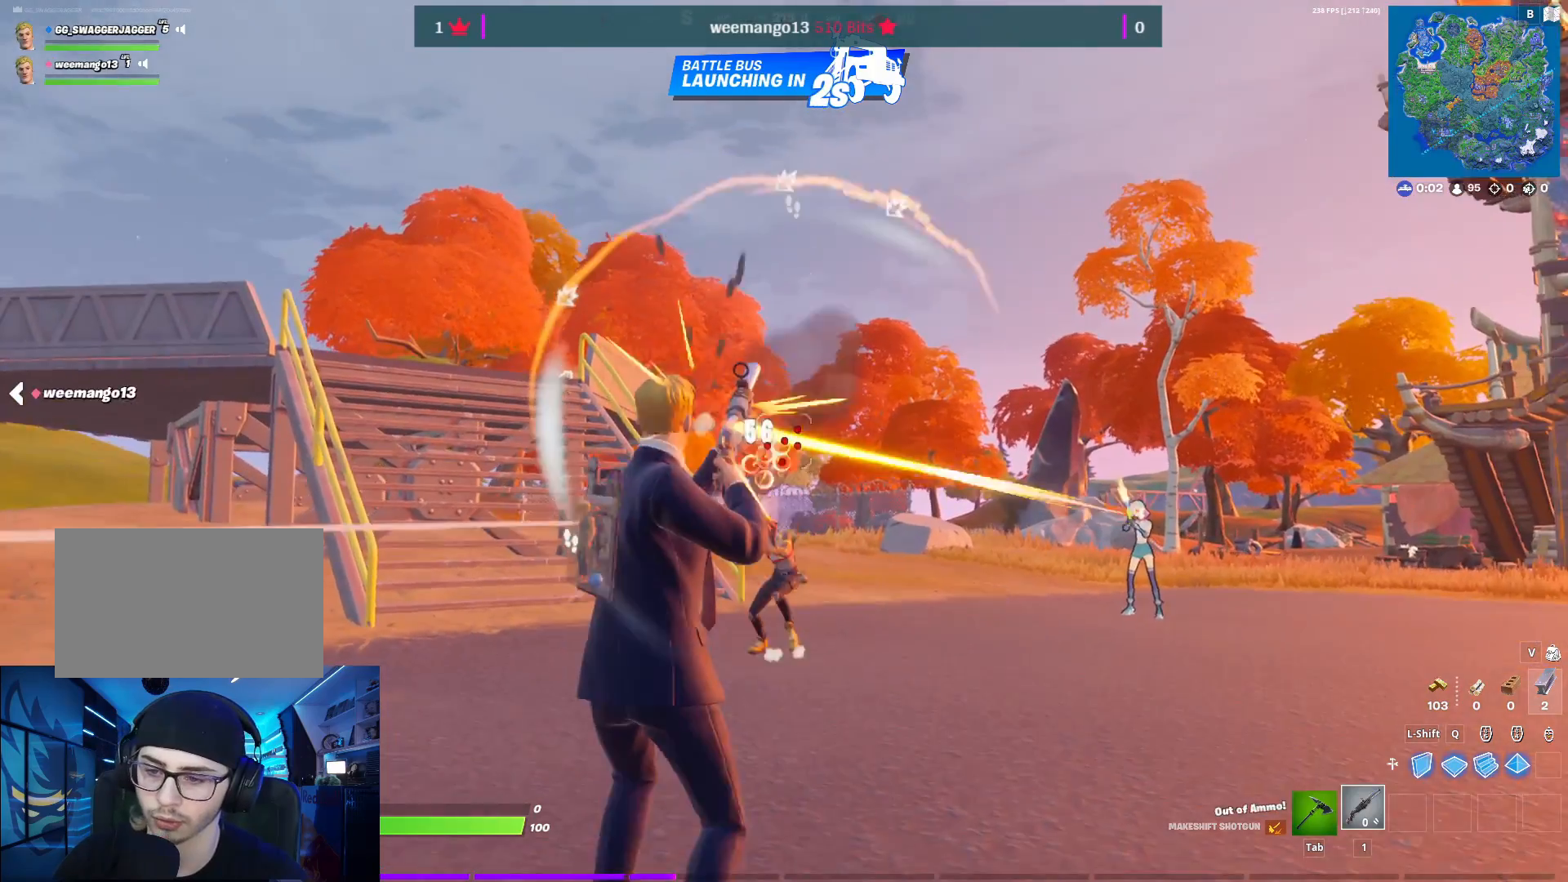
{"keys": ["w"], "mouse": [], "mouse_move": "right", "events": [[117, "r", "down"], [217, "r", "up"]]}
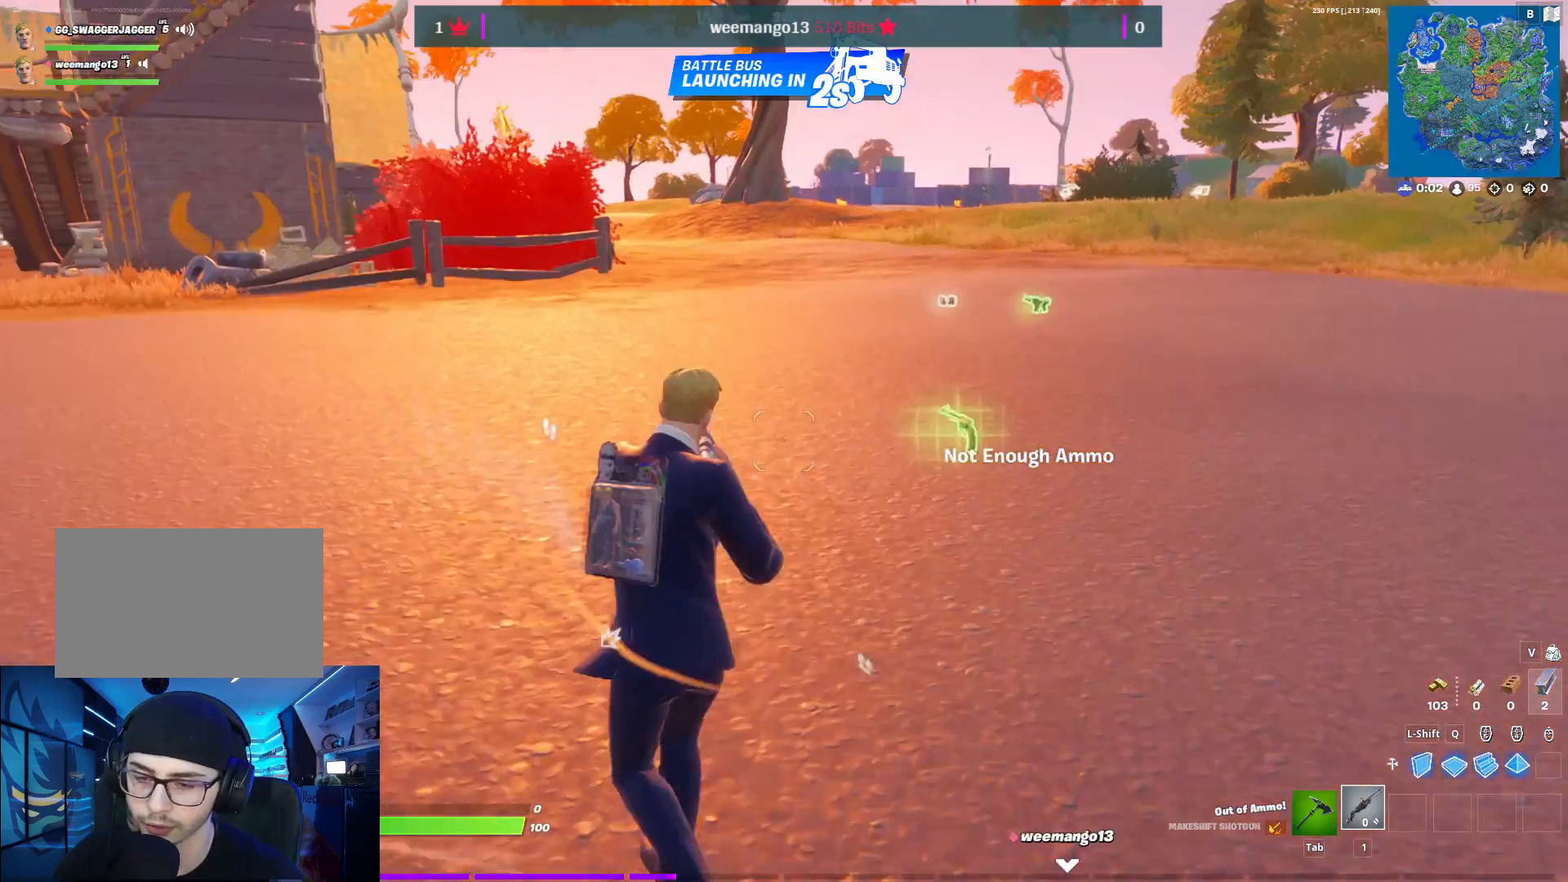
{"keys": ["w"], "mouse": [], "mouse_move": "down-right", "events": []}
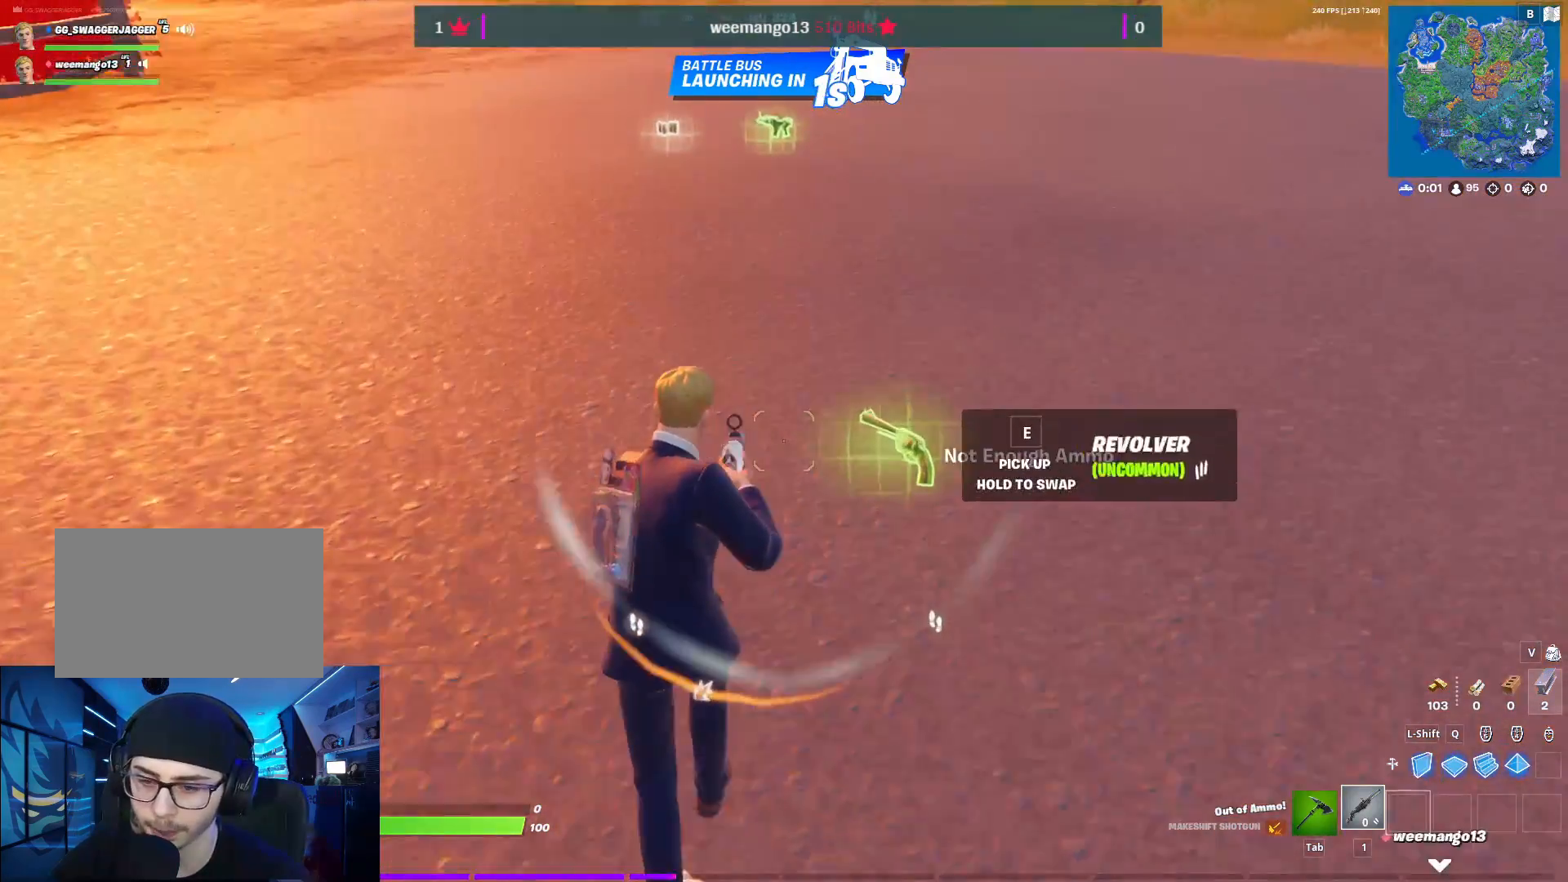
{"keys": ["w"], "mouse": [], "mouse_move": "still", "events": []}
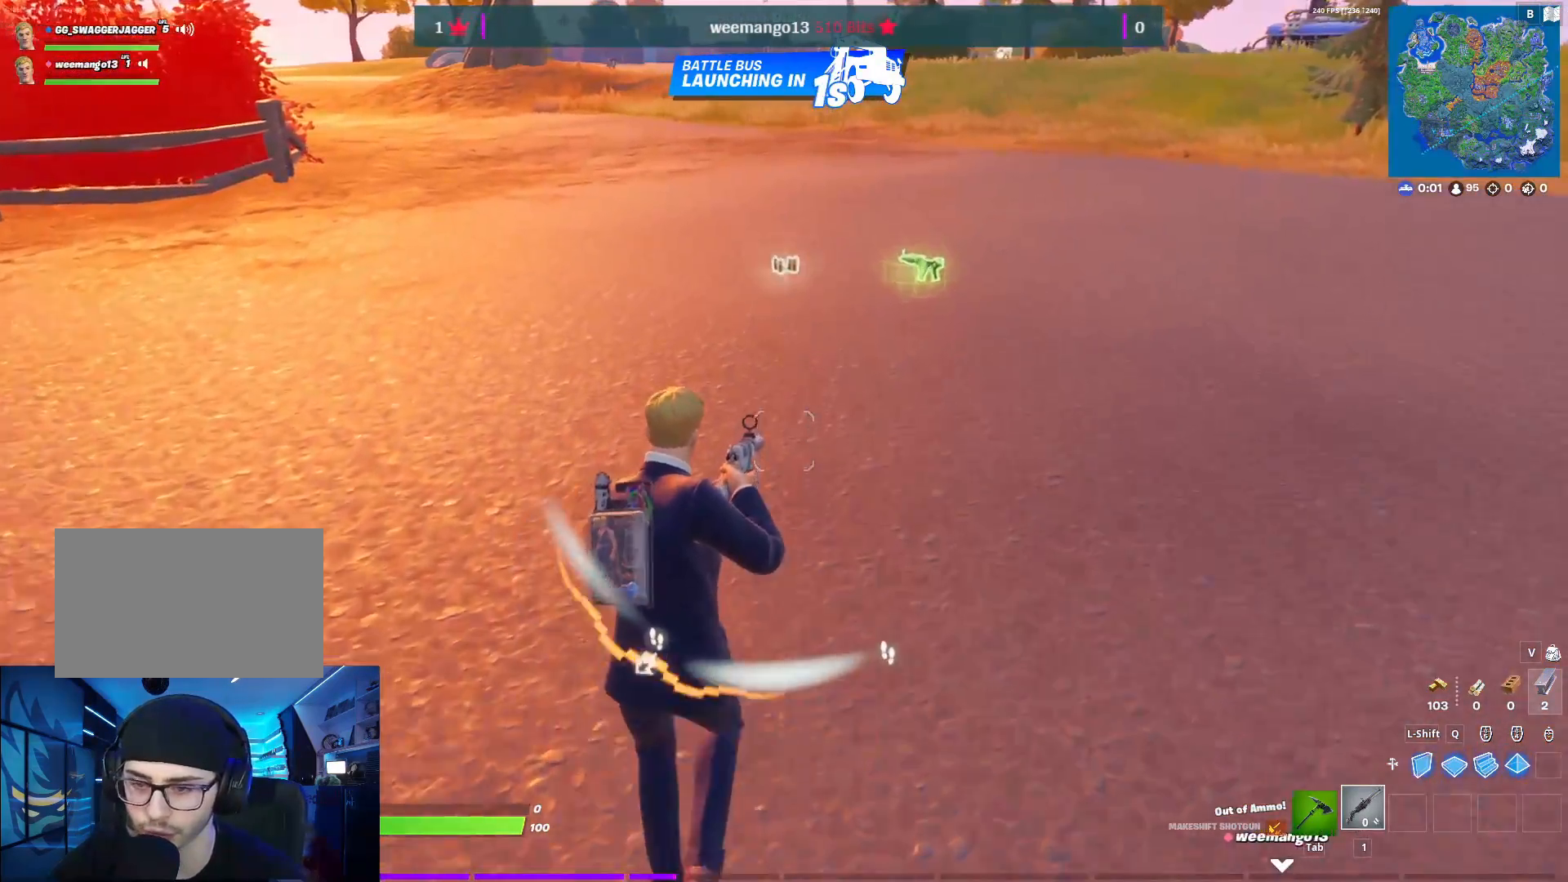
{"keys": ["w"], "mouse": [], "mouse_move": "up-left", "events": []}
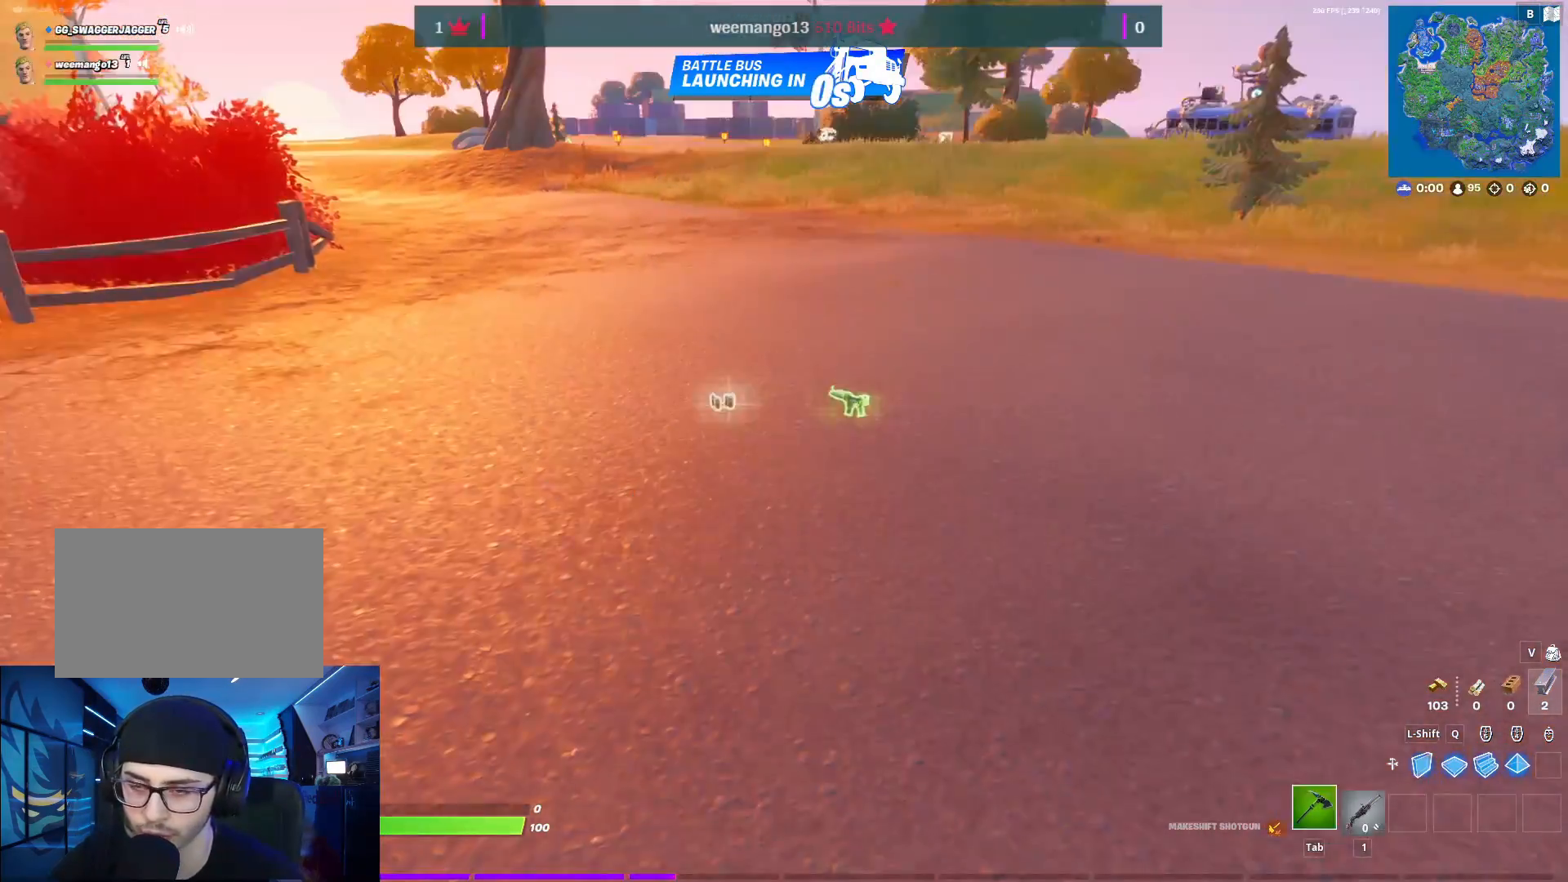
{"keys": [], "mouse": [], "mouse_move": "left", "events": [[467, "w", "up"]]}
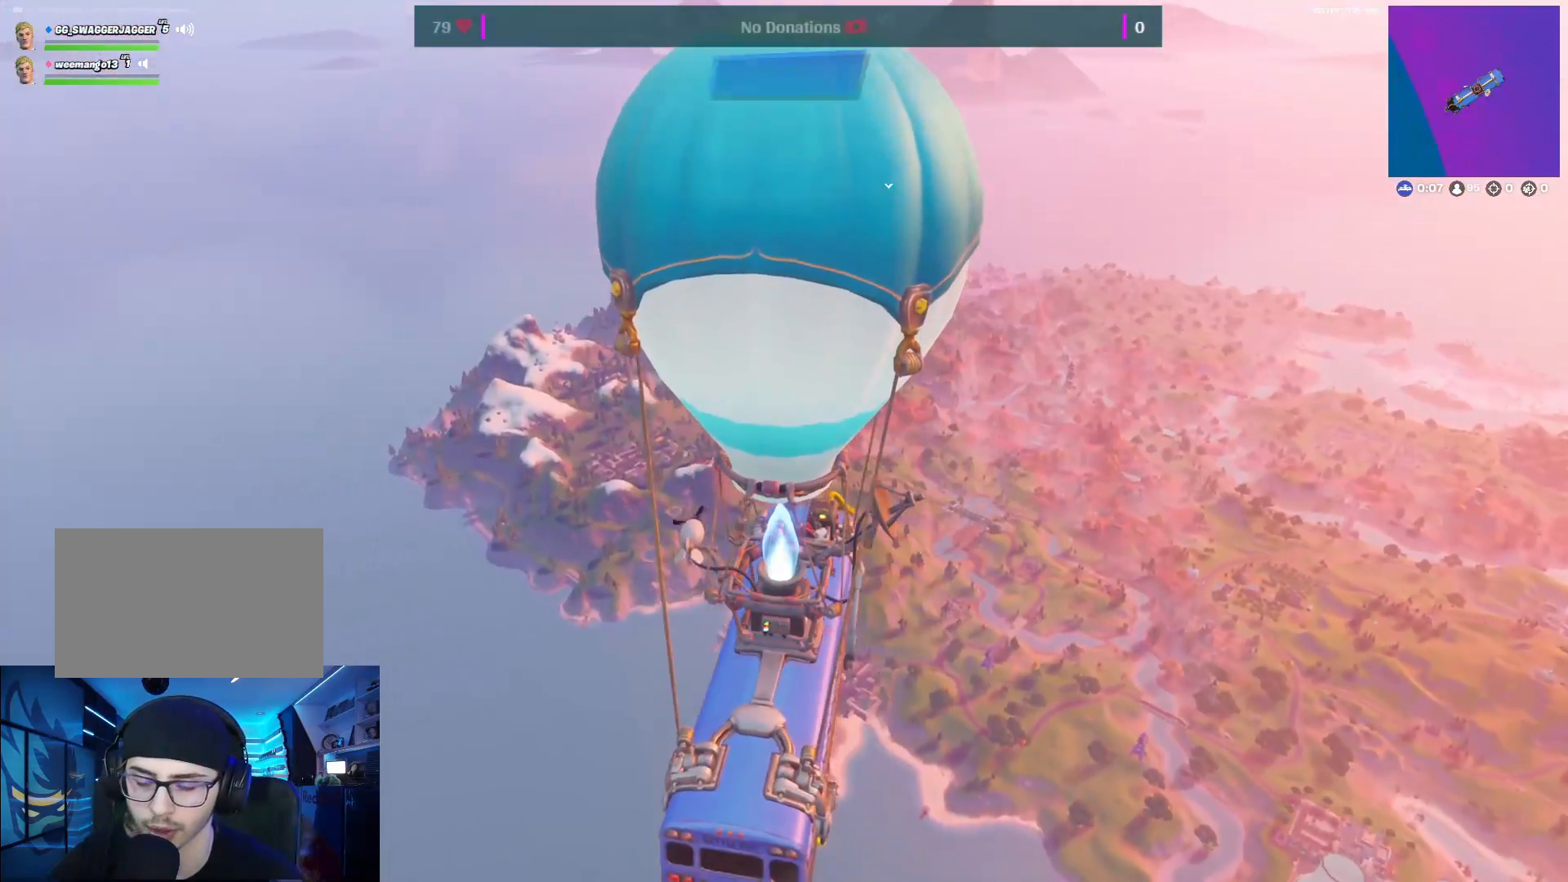
{"keys": [], "mouse": [], "mouse_move": "still", "events": []}